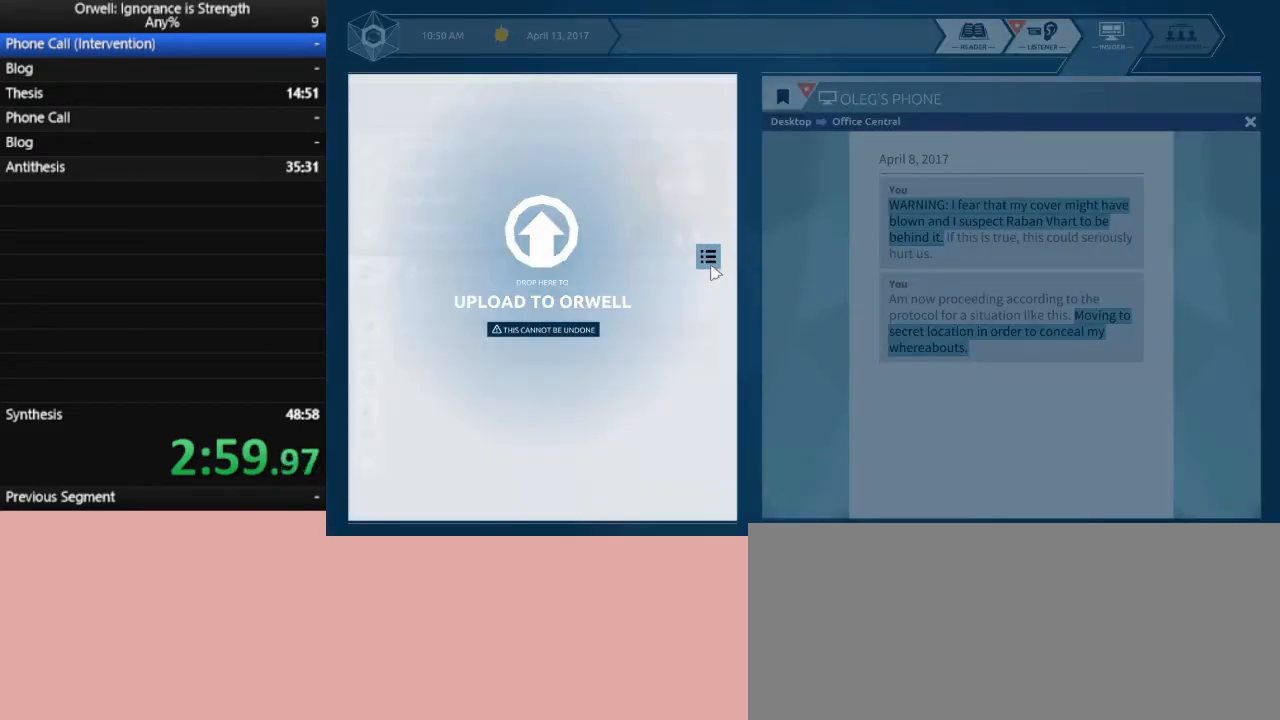
Gameplay with keyboard and mouse; each line is a JSON object with the keys and mouse buttons held at the frame after it. "events" lists presses ("down") and releases ("up") of ".", "/", "0", "1", "2", "3", "4", "5", "6", "7", "8", "9", "a", "alt_l", "alt_r", "b", "backslash", "backspace", "c", "caps_lock", "comma", "ctrl_l", "ctrl_r", "d", "down", "e", "equals", "escape", "f", "f1", "f10", "f11", "f12", "f2", "f3", "f4", "f5", "f6", "f7", "f8", "f9", "g", "h", "i", "j", "k", "l", "lbracket", "left", "m", "minus", "n", "o", "p", "q", "quote", "r", "rbracket", "return", "right", "s", "semicolon", "shift_l", "shift_r", "space", "super", "t", "tab", "tilde", "u", "up", "v", "w", "x", "y", "z", "mouse_left" and "mouse_right" between this image and that frame as [ms after this image, input, new state], when the widget could be followed in between. "mouse_left", "mouse_right" = the "left", "right" buttons of the "mouse" list. No other keys are recorded. Not read: mouse_move.
{"keys": [], "mouse": [], "events": [[500, "mouse_left", "up"]]}
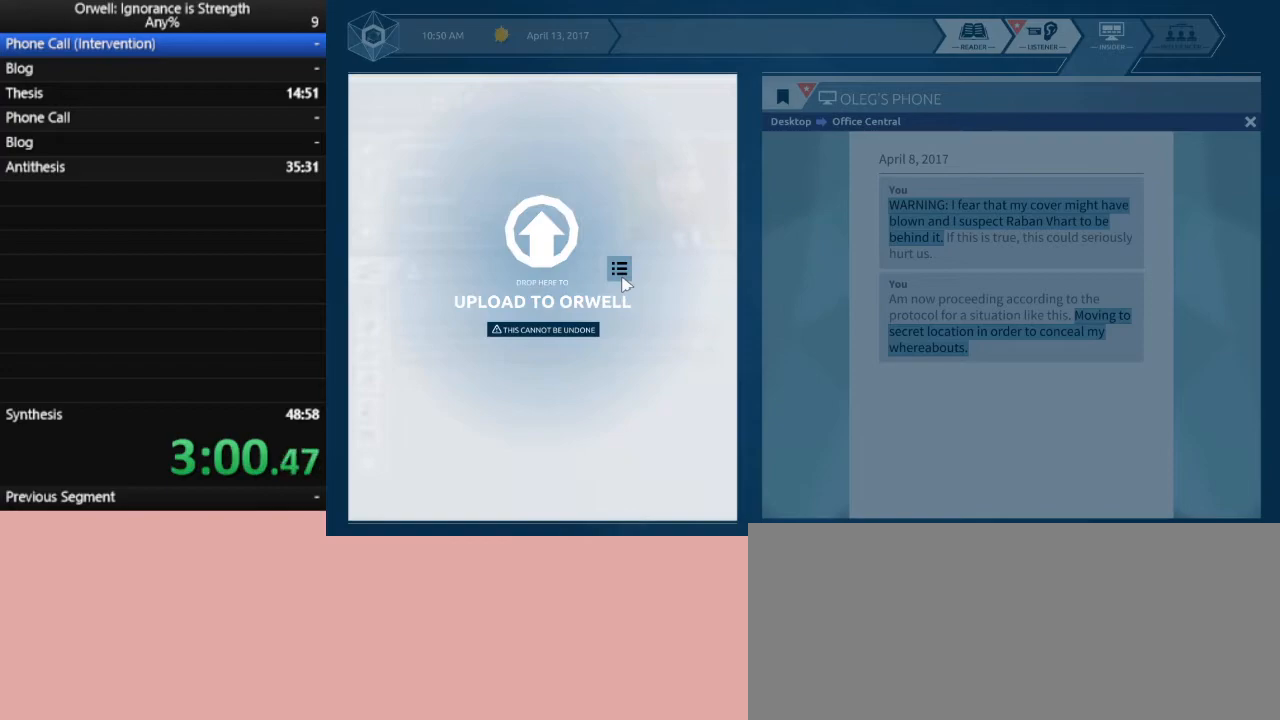
{"keys": [], "mouse": ["left"], "events": [[467, "mouse_left", "down"]]}
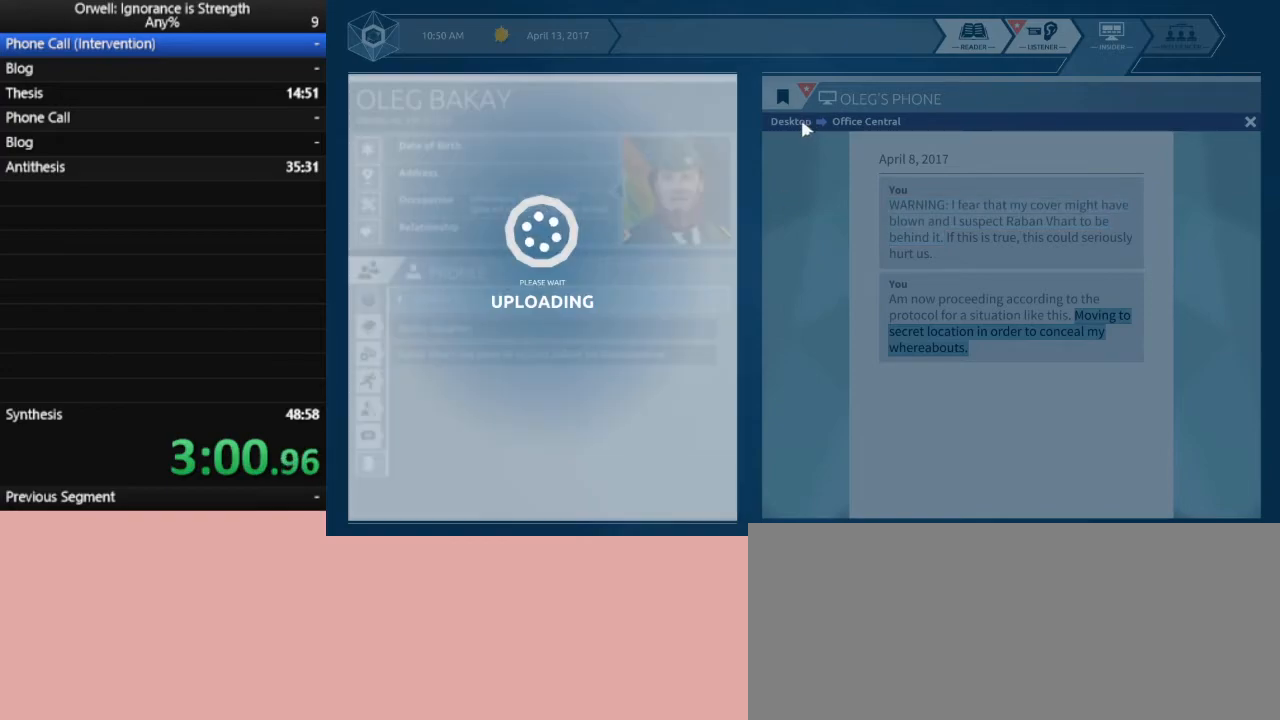
{"keys": [], "mouse": ["left"], "events": [[67, "mouse_left", "up"], [150, "mouse_left", "down"], [250, "mouse_left", "up"], [300, "mouse_left", "down"], [383, "mouse_left", "up"], [483, "mouse_left", "down"]]}
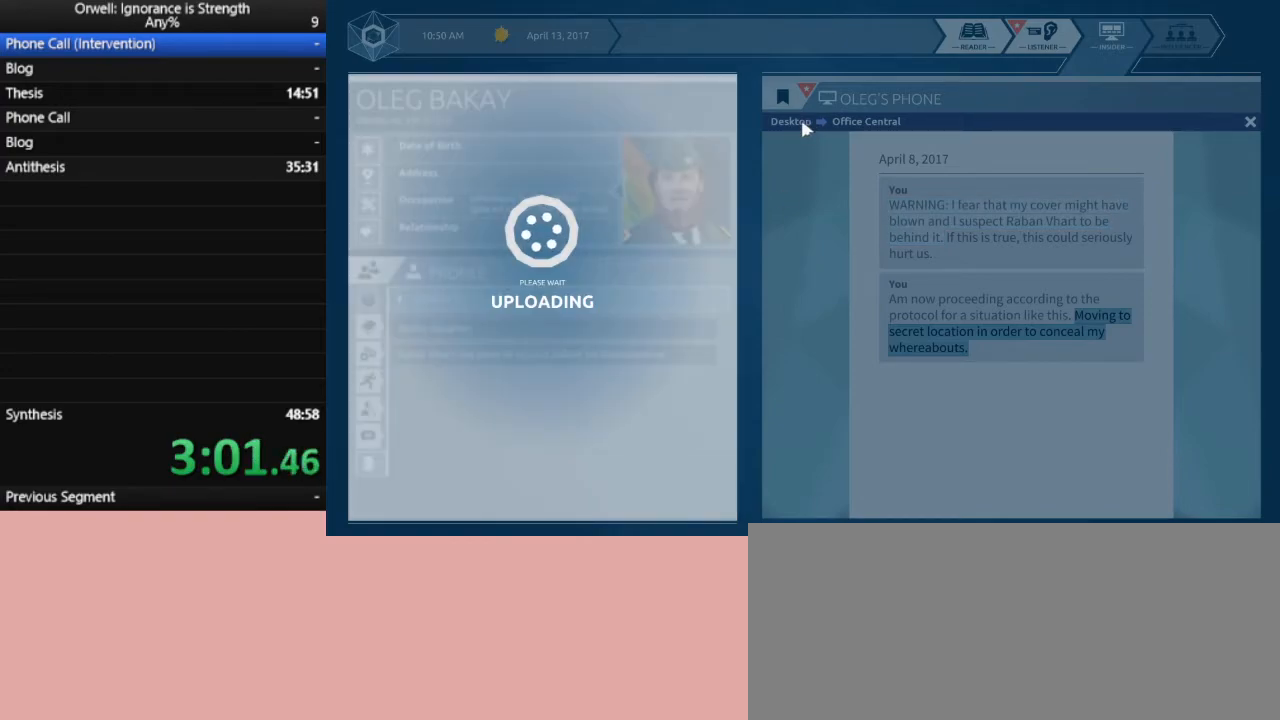
{"keys": [], "mouse": [], "events": [[67, "mouse_left", "up"], [117, "mouse_left", "down"], [217, "mouse_left", "up"], [267, "mouse_left", "down"], [350, "mouse_left", "up"], [450, "mouse_left", "down"], [500, "mouse_left", "up"]]}
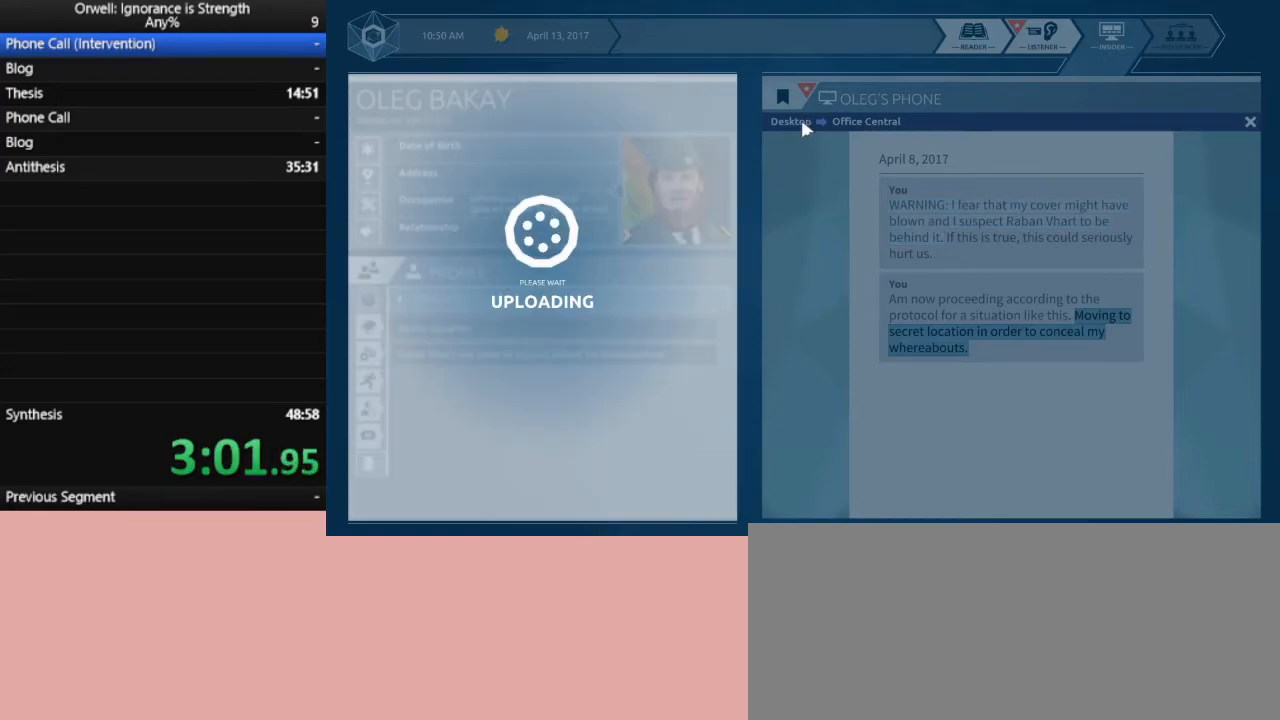
{"keys": [], "mouse": ["left"], "events": [[283, "mouse_left", "down"], [367, "mouse_left", "up"], [417, "mouse_left", "down"]]}
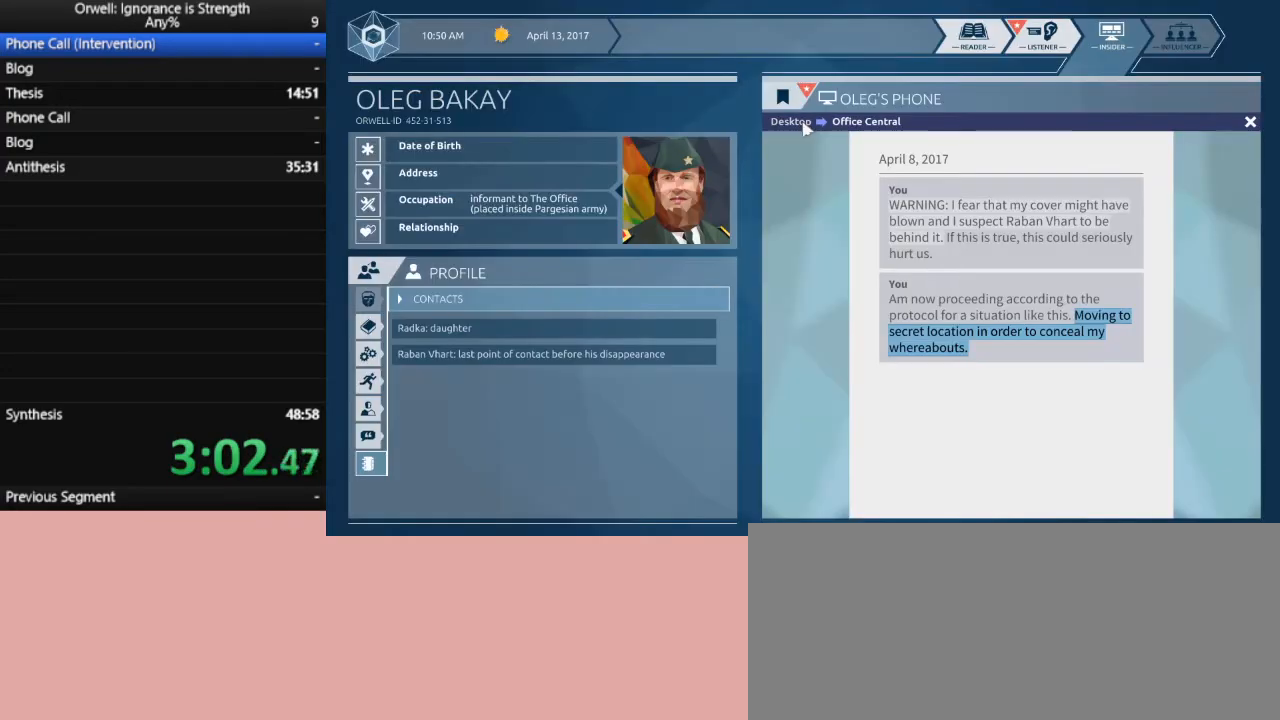
{"keys": [], "mouse": [], "events": [[17, "mouse_left", "up"]]}
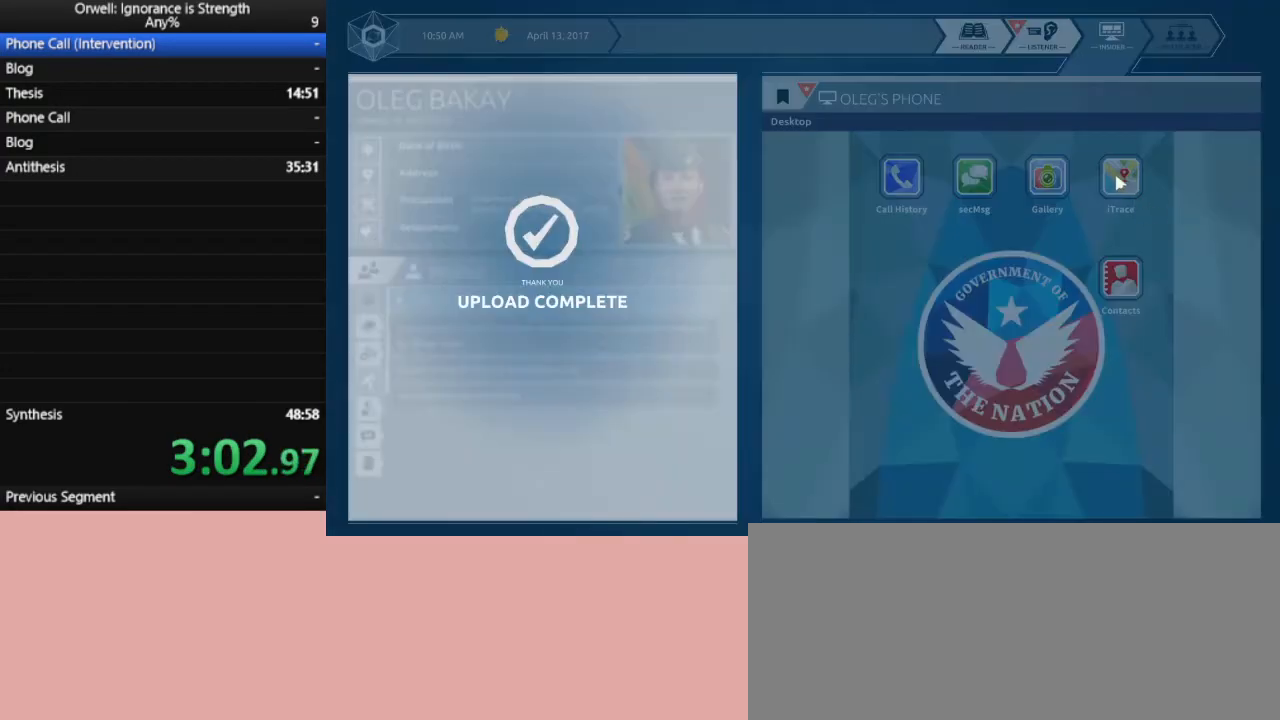
{"keys": [], "mouse": [], "events": [[67, "mouse_left", "down"], [167, "mouse_left", "up"], [267, "mouse_left", "down"], [300, "mouse_left", "up"], [400, "mouse_left", "down"], [450, "mouse_left", "up"]]}
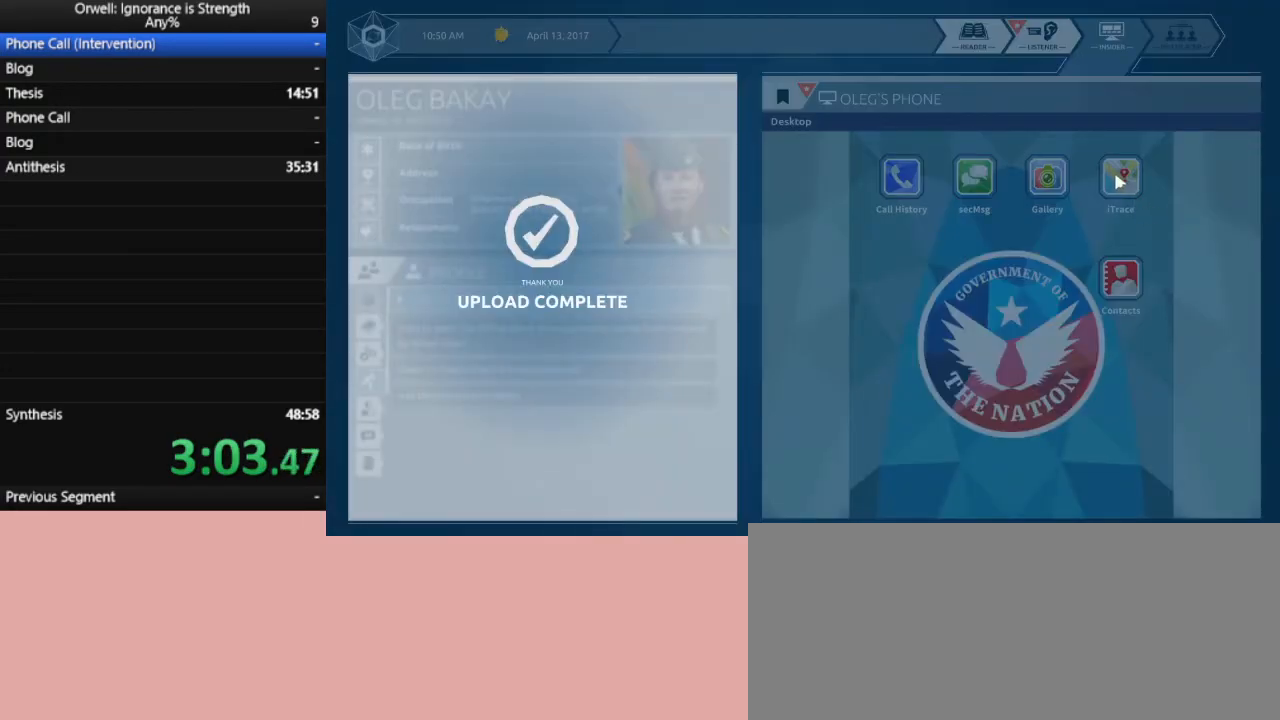
{"keys": [], "mouse": [], "events": [[50, "mouse_left", "down"], [133, "mouse_left", "up"], [183, "mouse_left", "down"], [283, "mouse_left", "up"], [317, "mouse_left", "down"], [417, "mouse_left", "up"]]}
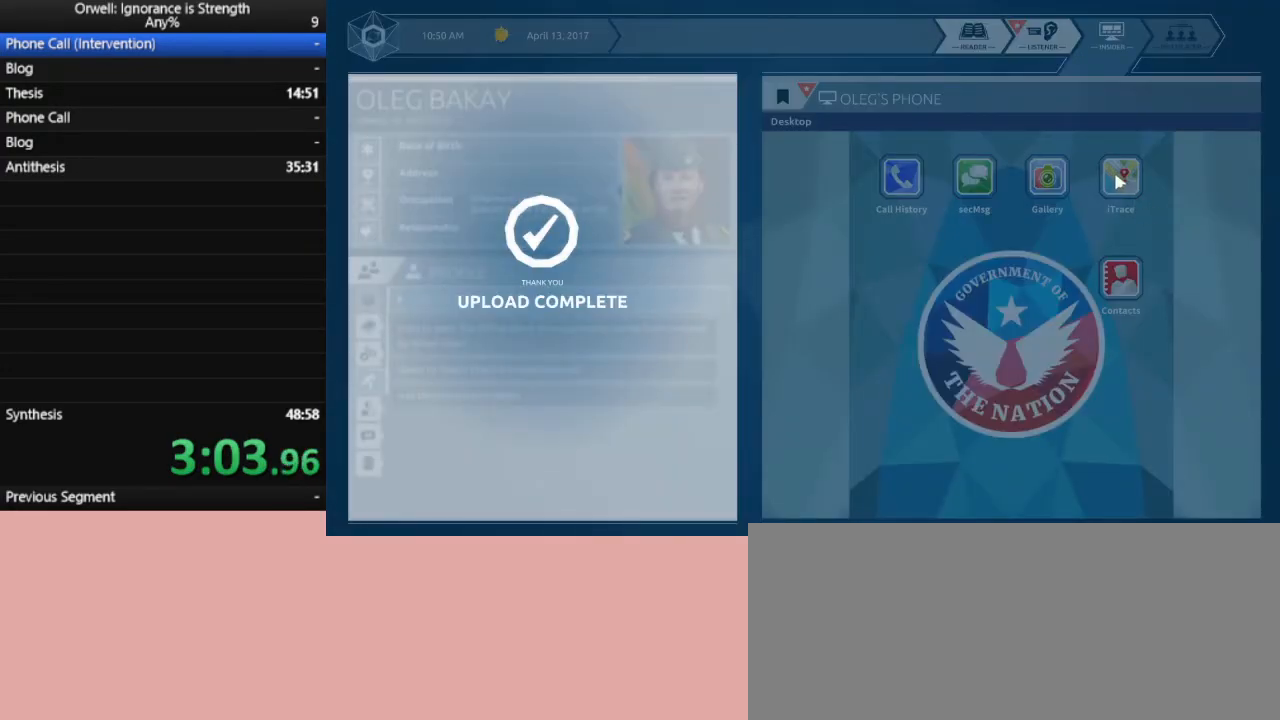
{"keys": [], "mouse": [], "events": [[17, "mouse_left", "down"], [67, "mouse_left", "up"], [150, "mouse_left", "down"], [200, "mouse_left", "up"], [300, "mouse_left", "down"], [333, "mouse_left", "up"], [433, "mouse_left", "down"], [483, "mouse_left", "up"]]}
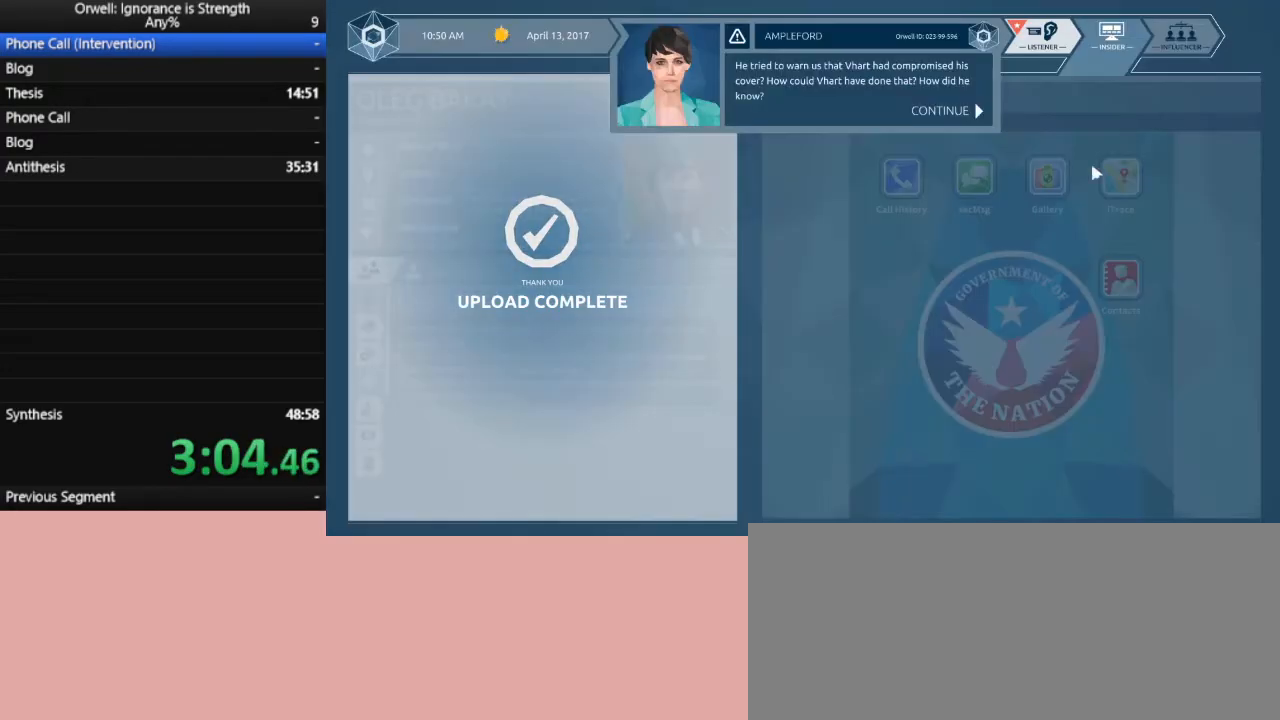
{"keys": [], "mouse": [], "events": [[217, "mouse_left", "down"], [317, "mouse_left", "up"], [350, "mouse_left", "down"], [450, "mouse_left", "up"]]}
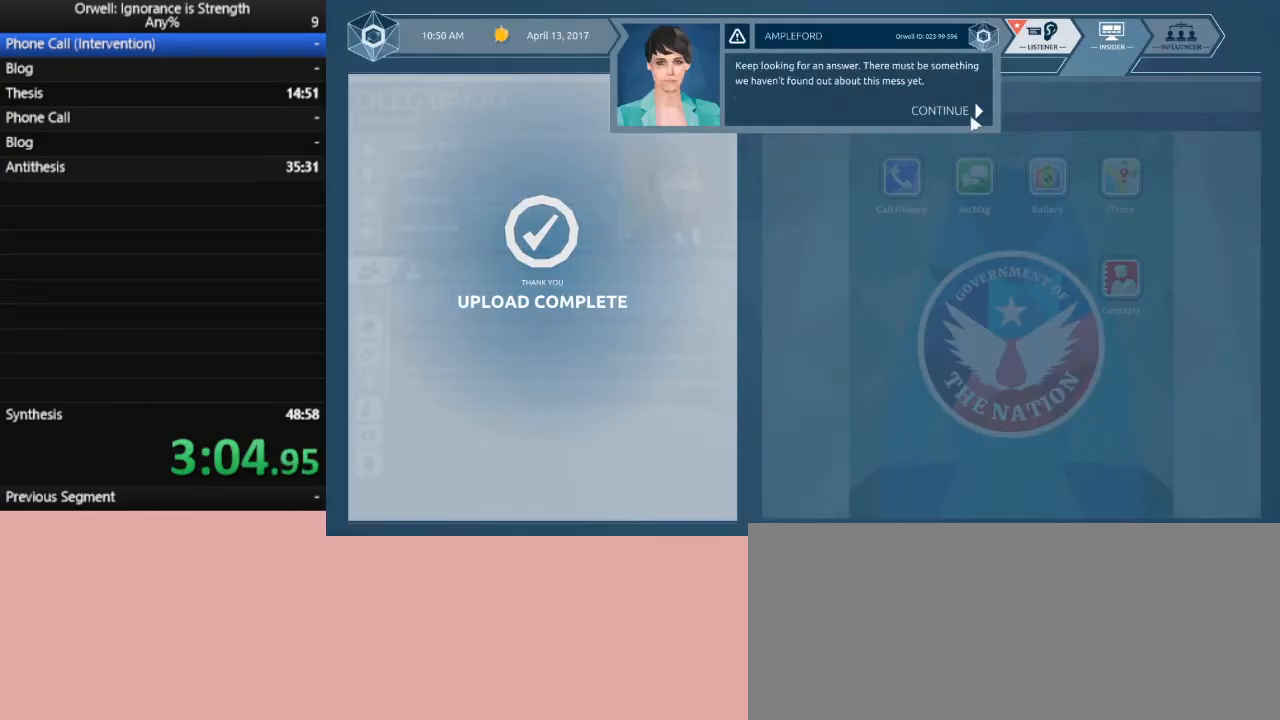
{"keys": [], "mouse": [], "events": [[50, "mouse_left", "down"], [83, "mouse_left", "up"], [183, "mouse_left", "down"], [233, "mouse_left", "up"]]}
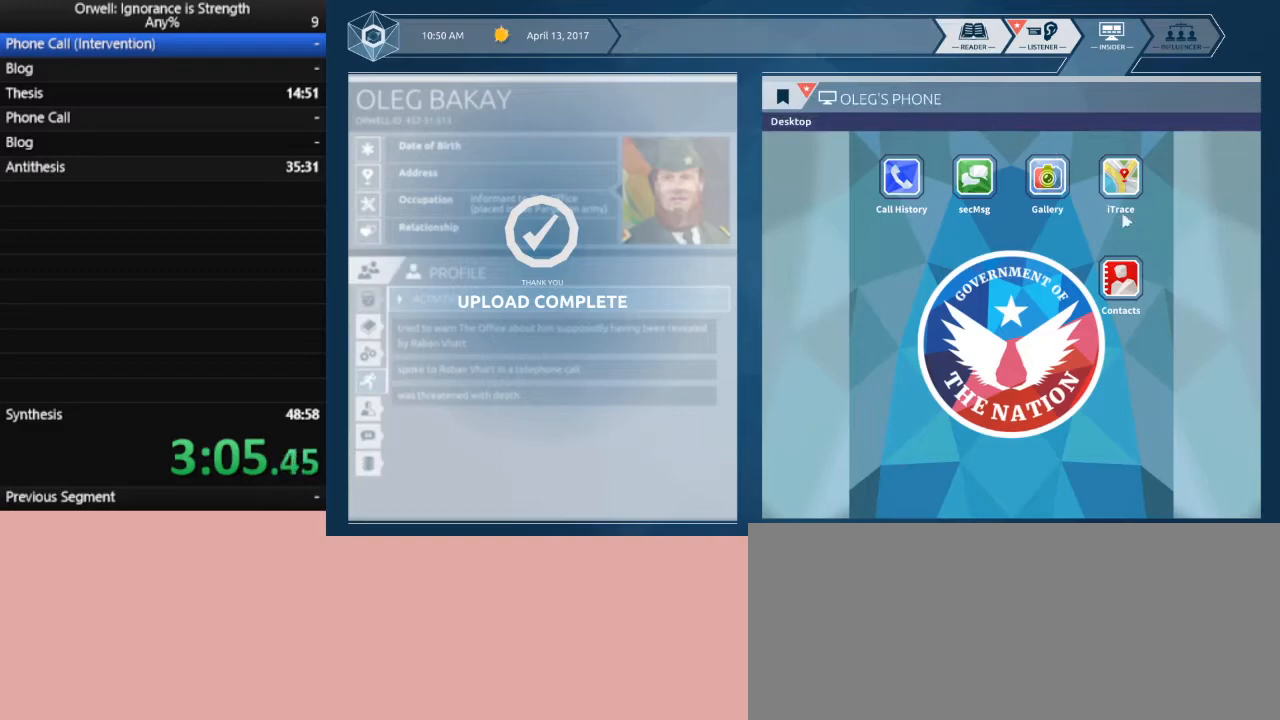
{"keys": [], "mouse": [], "events": [[250, "mouse_left", "down"], [333, "mouse_left", "up"]]}
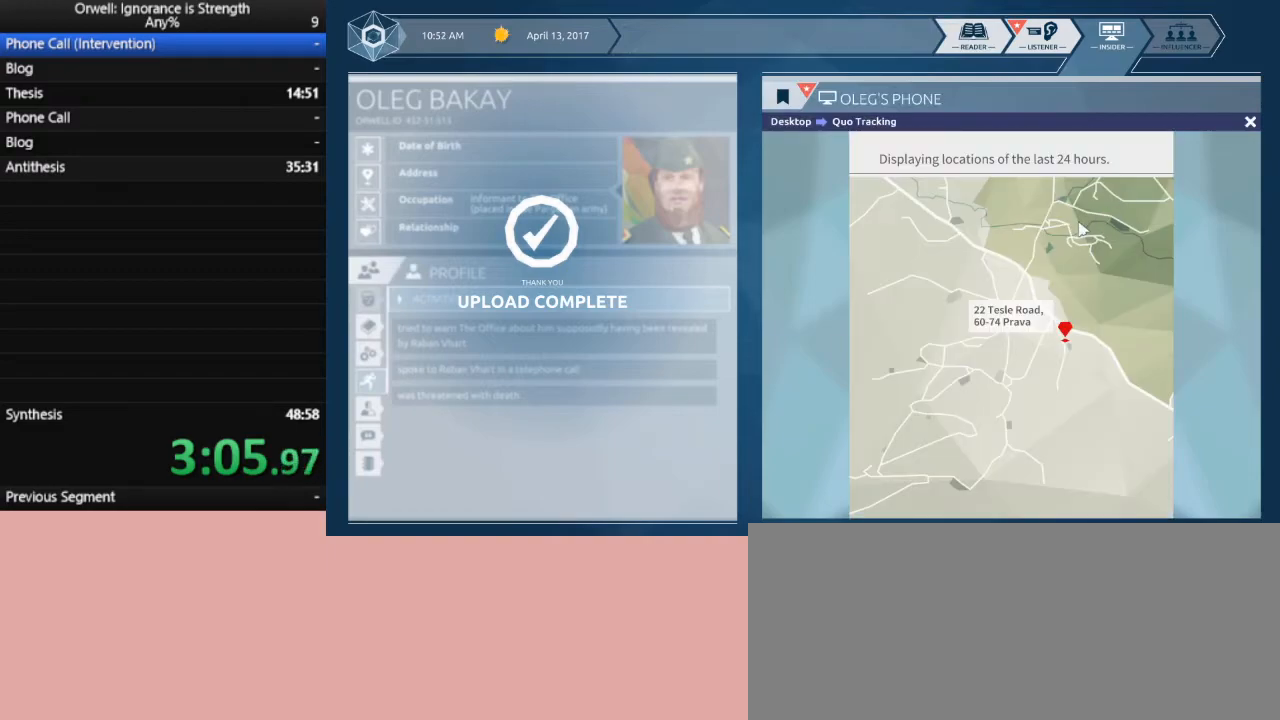
{"keys": [], "mouse": [], "events": []}
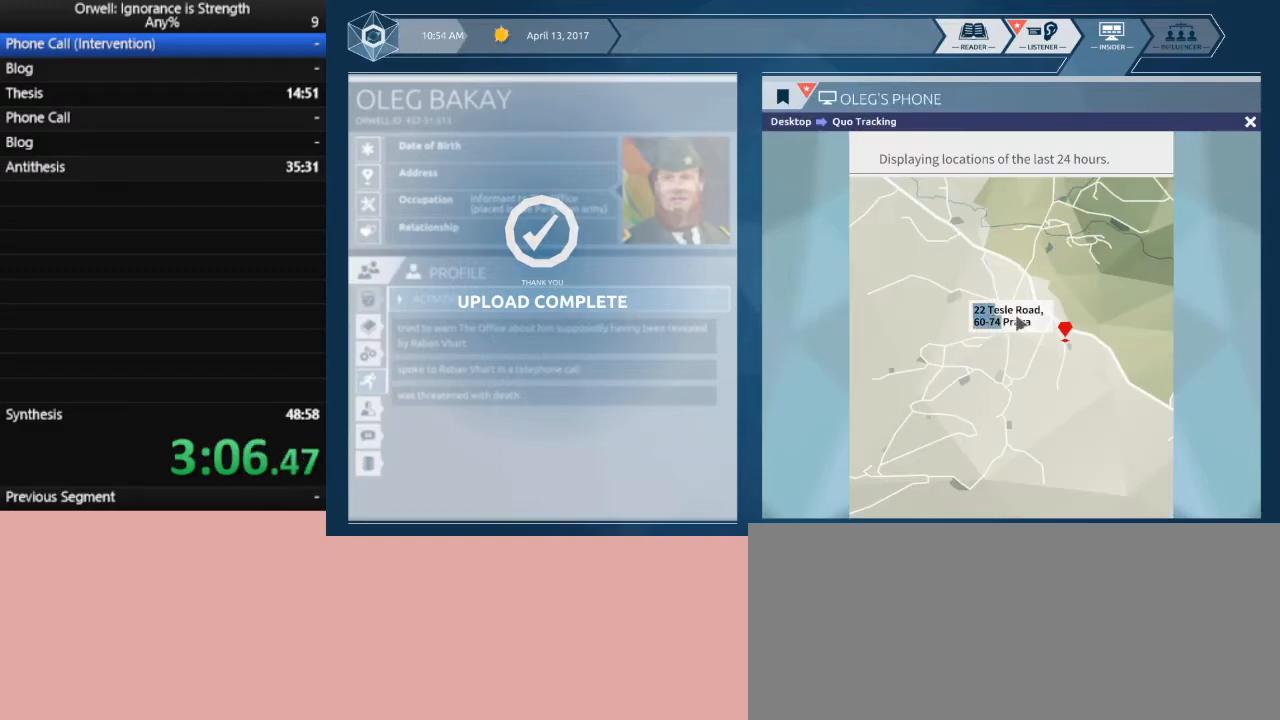
{"keys": [], "mouse": ["left"], "events": [[83, "mouse_left", "down"]]}
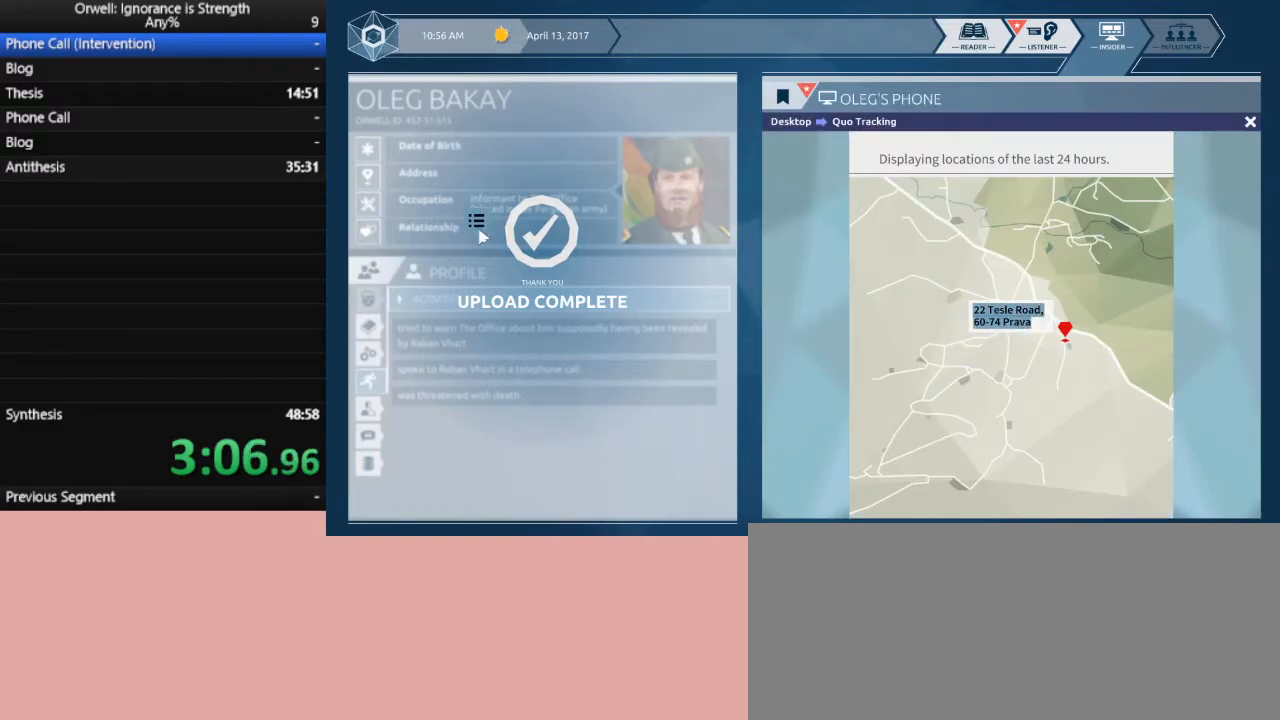
{"keys": [], "mouse": [], "events": [[67, "mouse_left", "up"]]}
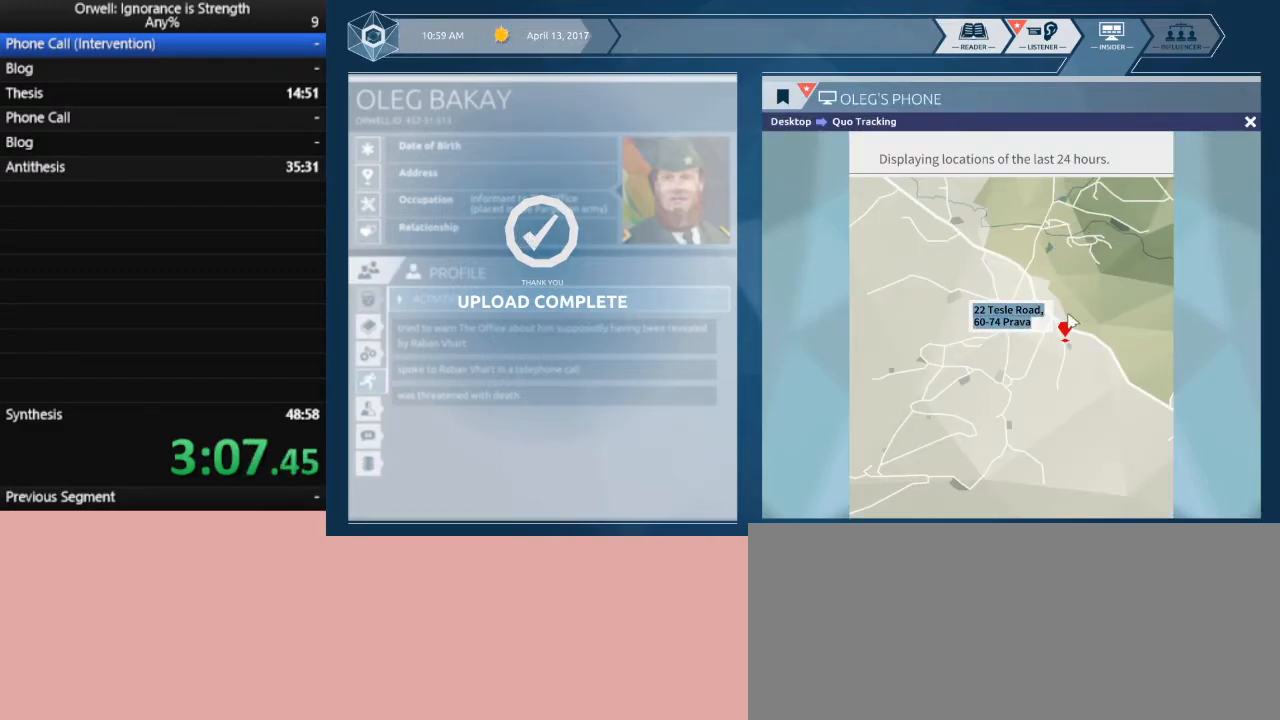
{"keys": [], "mouse": ["left"], "events": [[217, "mouse_left", "down"]]}
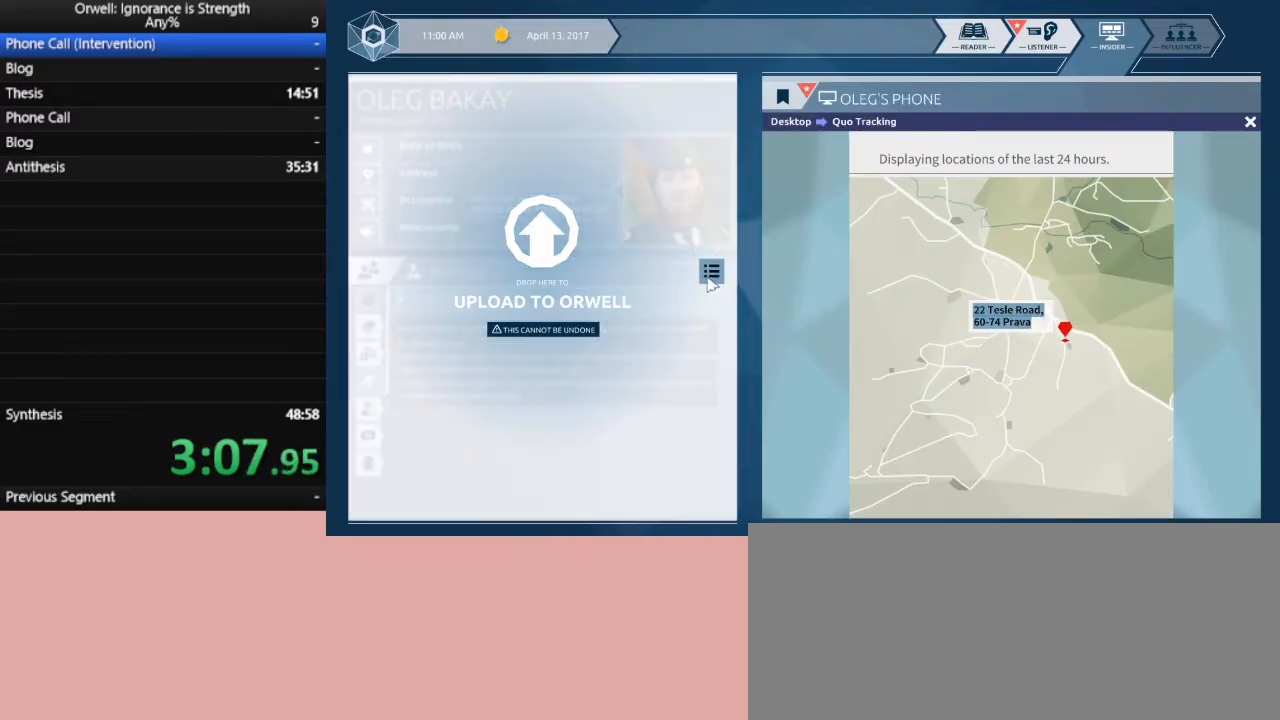
{"keys": [], "mouse": [], "events": [[283, "mouse_left", "up"]]}
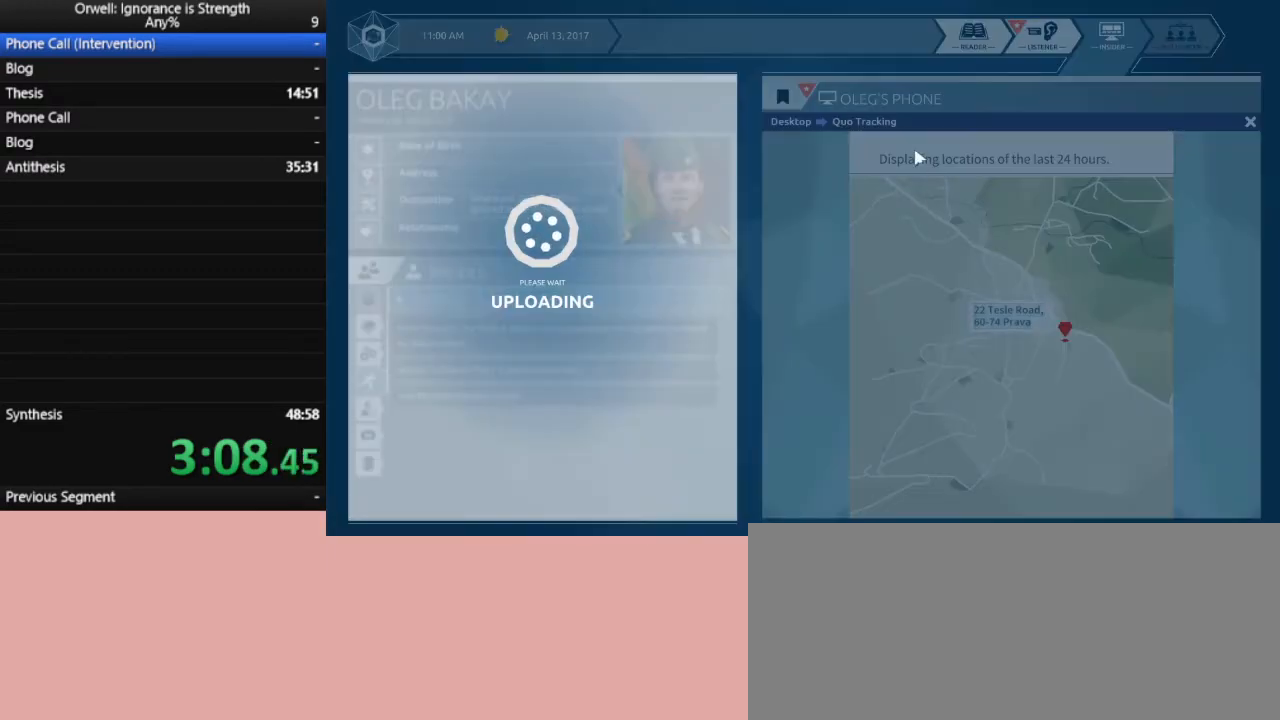
{"keys": [], "mouse": [], "events": []}
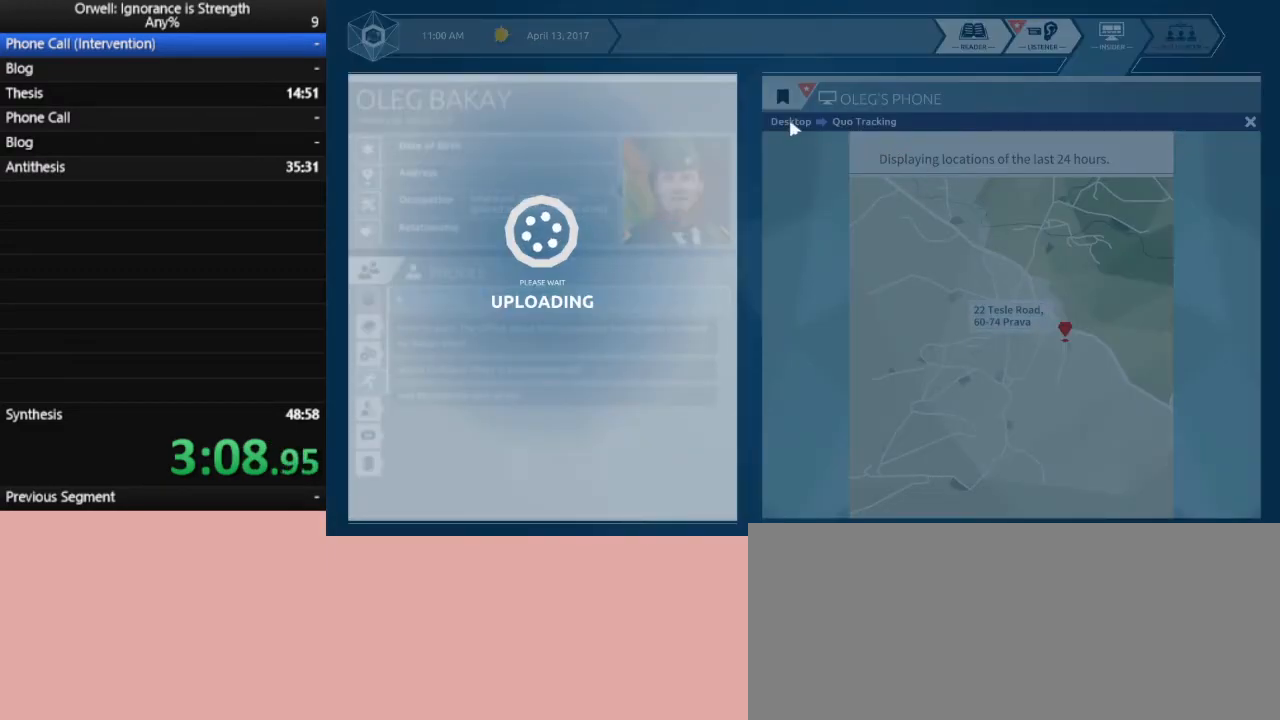
{"keys": [], "mouse": [], "events": [[67, "mouse_left", "down"], [167, "mouse_left", "up"], [267, "mouse_left", "down"], [350, "mouse_left", "up"], [400, "mouse_left", "down"], [500, "mouse_left", "up"]]}
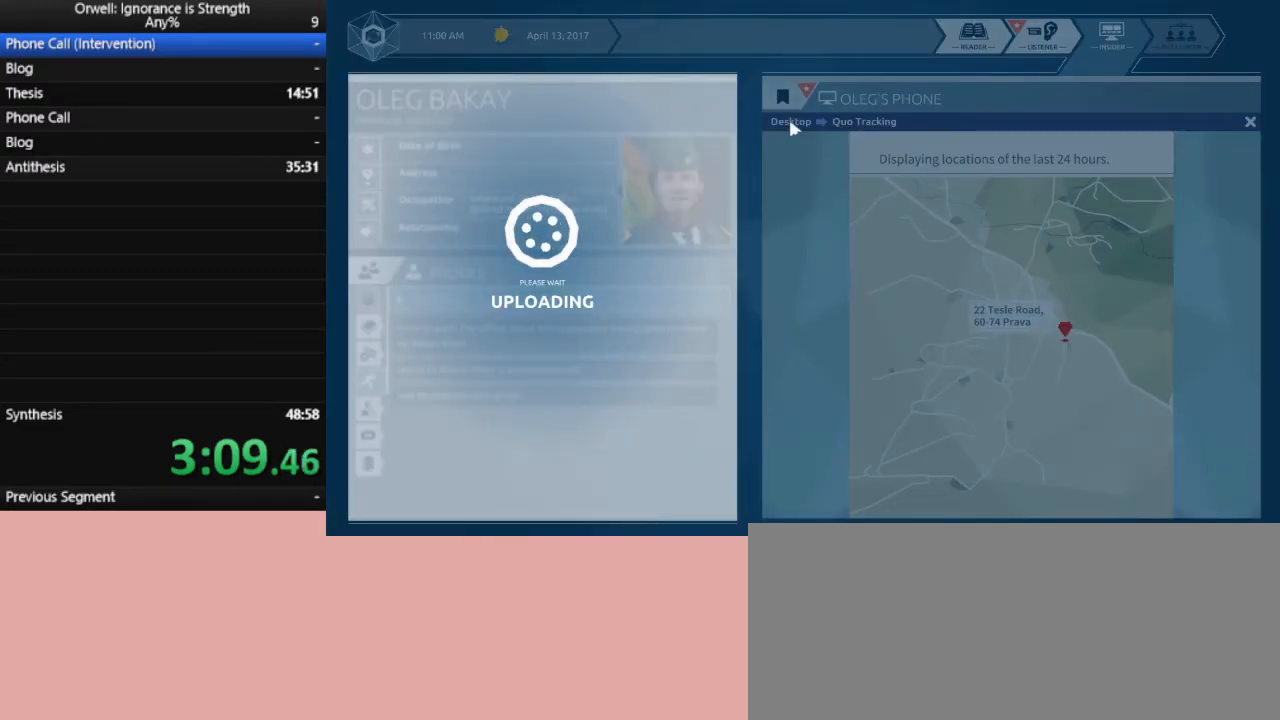
{"keys": [], "mouse": [], "events": [[50, "mouse_left", "down"], [133, "mouse_left", "up"], [183, "mouse_left", "down"], [283, "mouse_left", "up"], [317, "mouse_left", "down"], [417, "mouse_left", "up"]]}
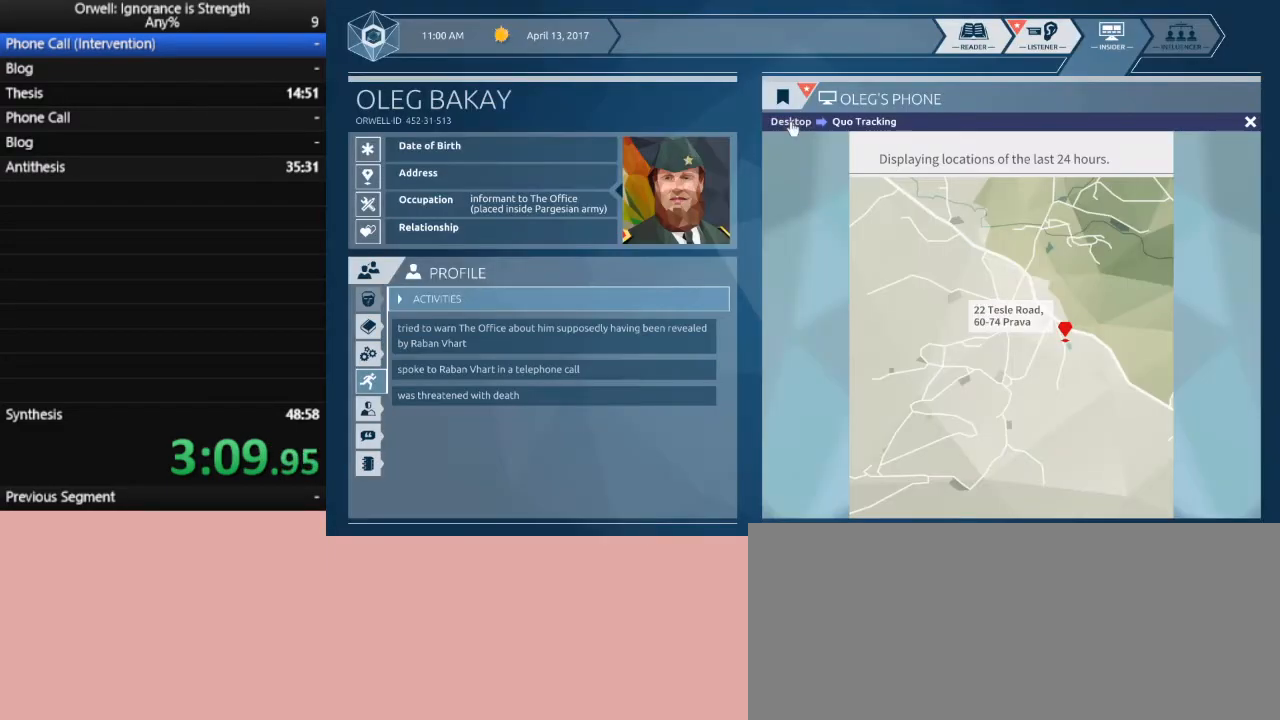
{"keys": [], "mouse": [], "events": [[17, "mouse_left", "down"], [50, "mouse_left", "up"], [100, "mouse_left", "down"], [200, "mouse_left", "up"]]}
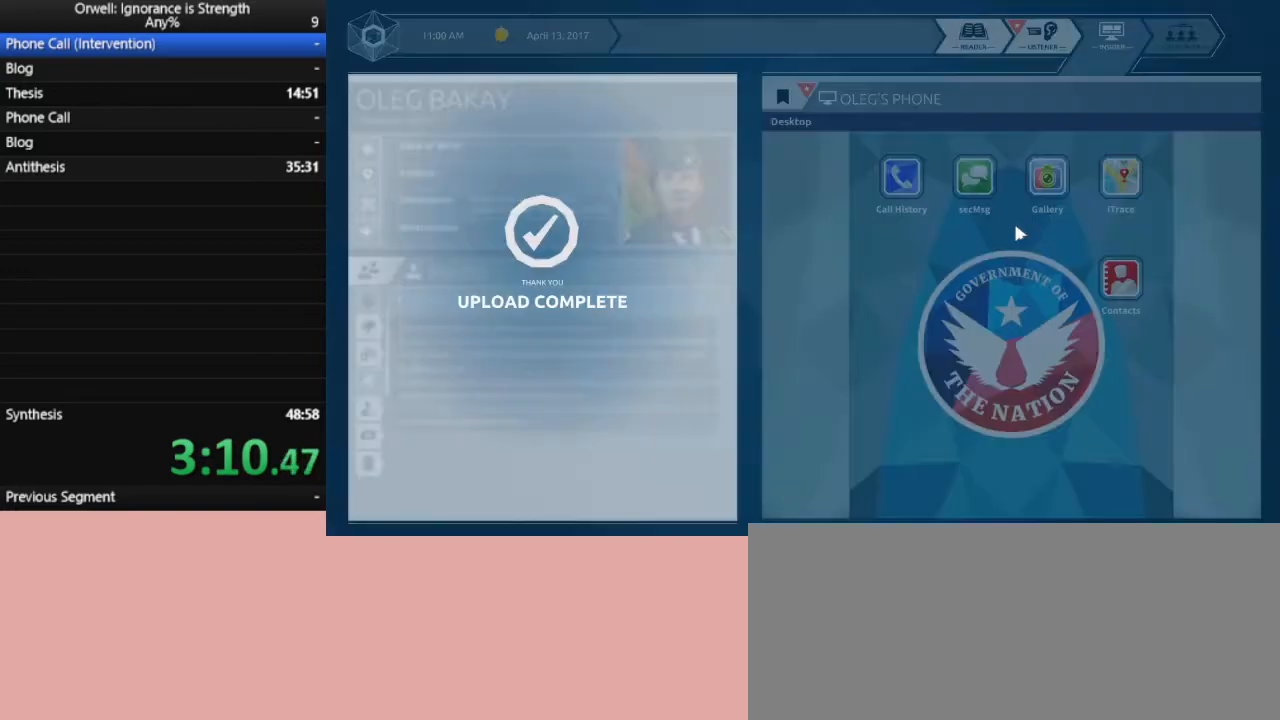
{"keys": [], "mouse": [], "events": []}
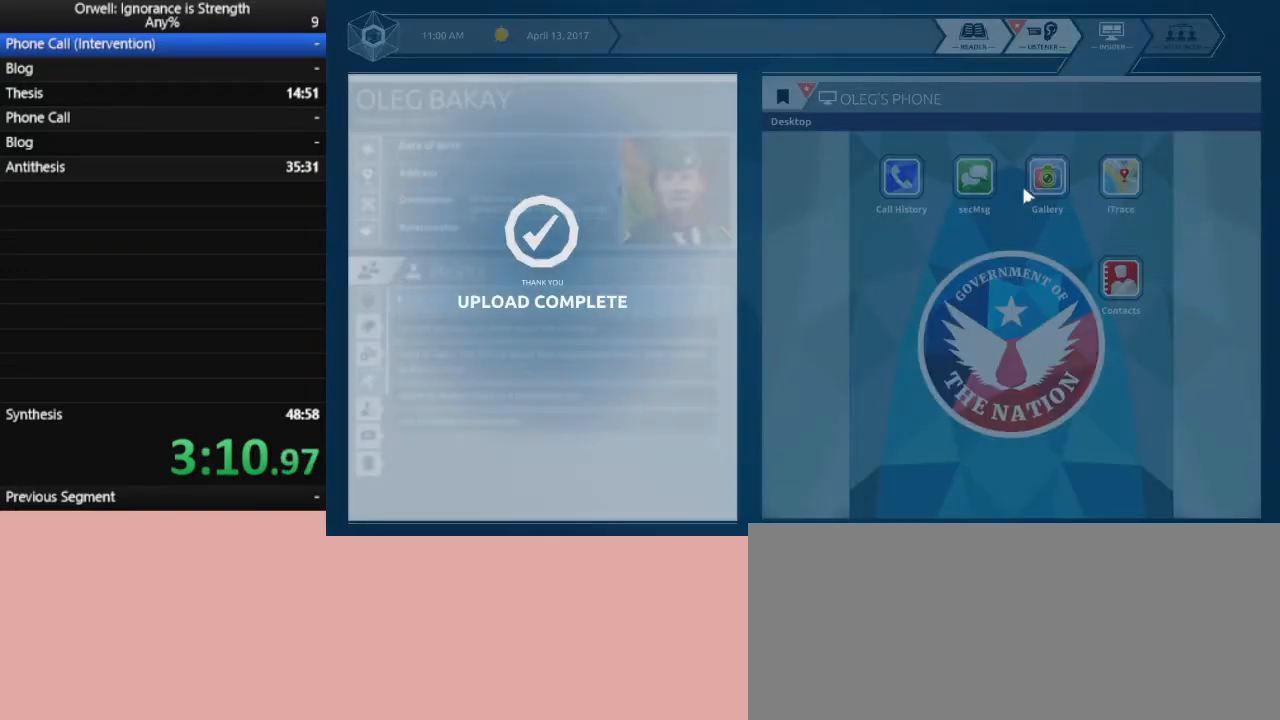
{"keys": [], "mouse": [], "events": []}
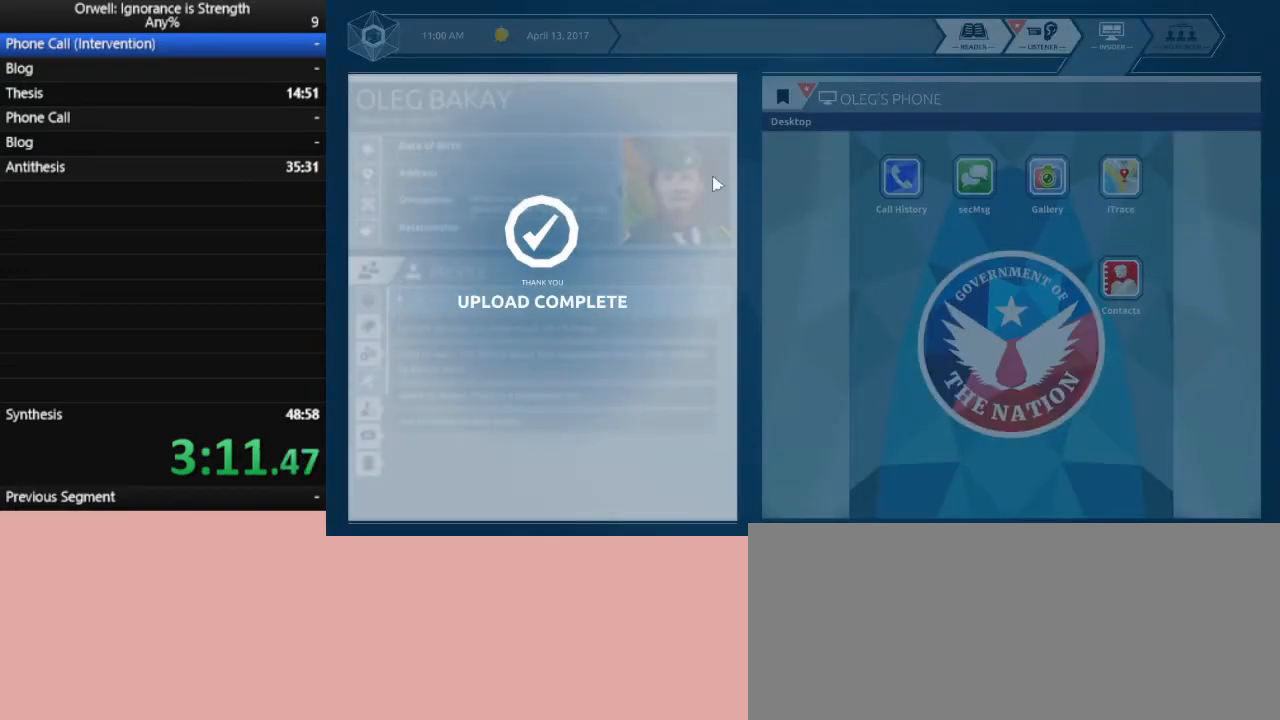
{"keys": [], "mouse": ["left"], "events": [[250, "mouse_left", "down"], [333, "mouse_left", "up"], [483, "mouse_left", "down"]]}
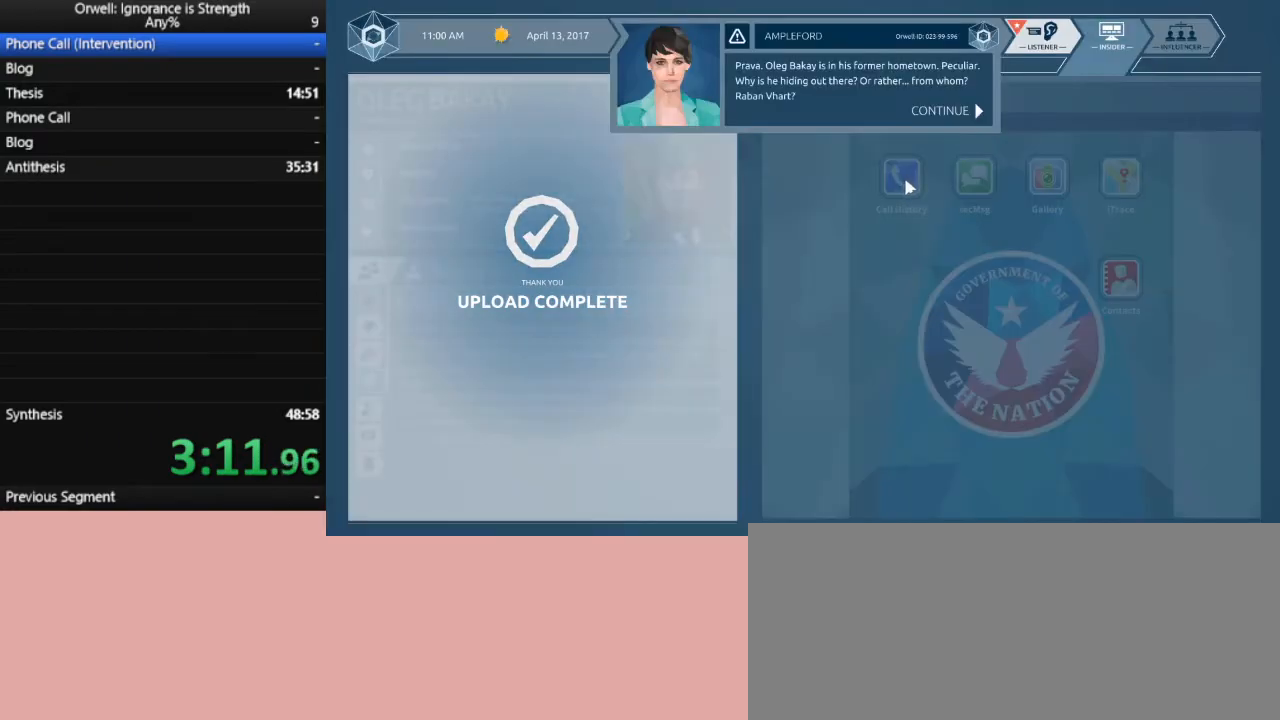
{"keys": [], "mouse": ["left"], "events": [[67, "mouse_left", "up"], [300, "mouse_left", "down"], [400, "mouse_left", "up"], [500, "mouse_left", "down"]]}
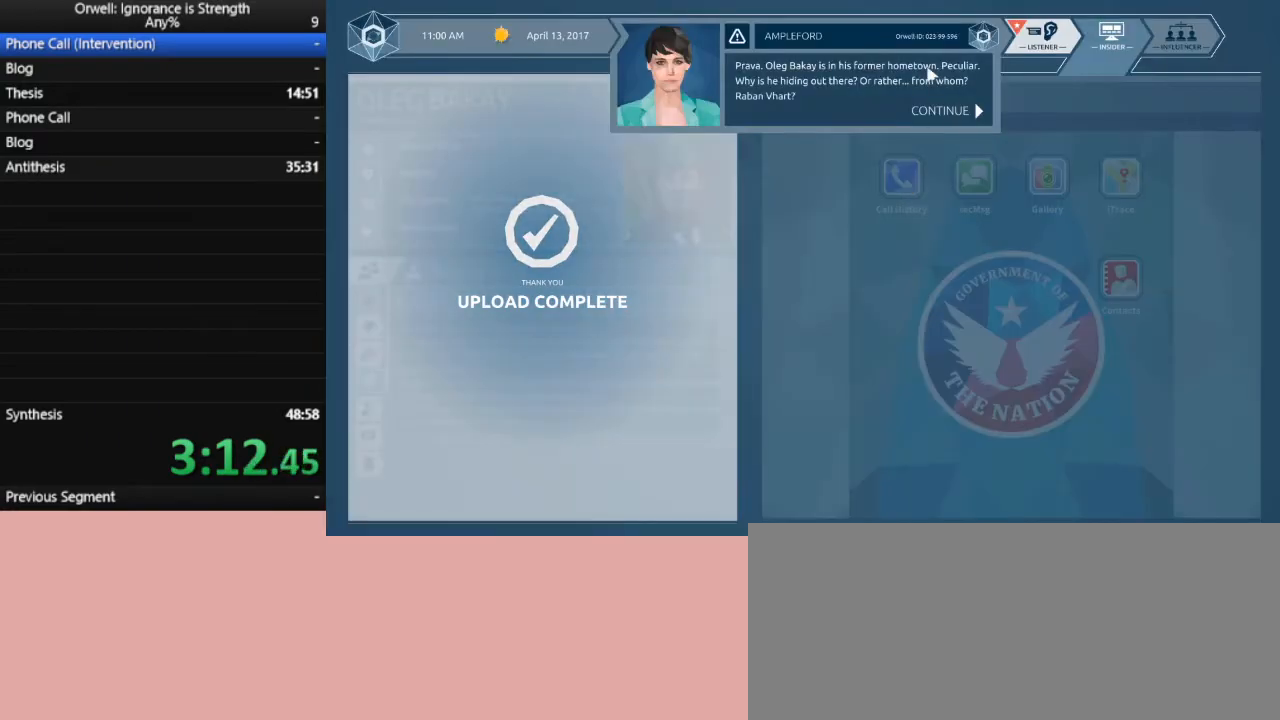
{"keys": [], "mouse": ["left"], "events": [[83, "mouse_left", "up"], [183, "mouse_left", "down"], [233, "mouse_left", "up"], [317, "mouse_left", "down"], [367, "mouse_left", "up"], [467, "mouse_left", "down"]]}
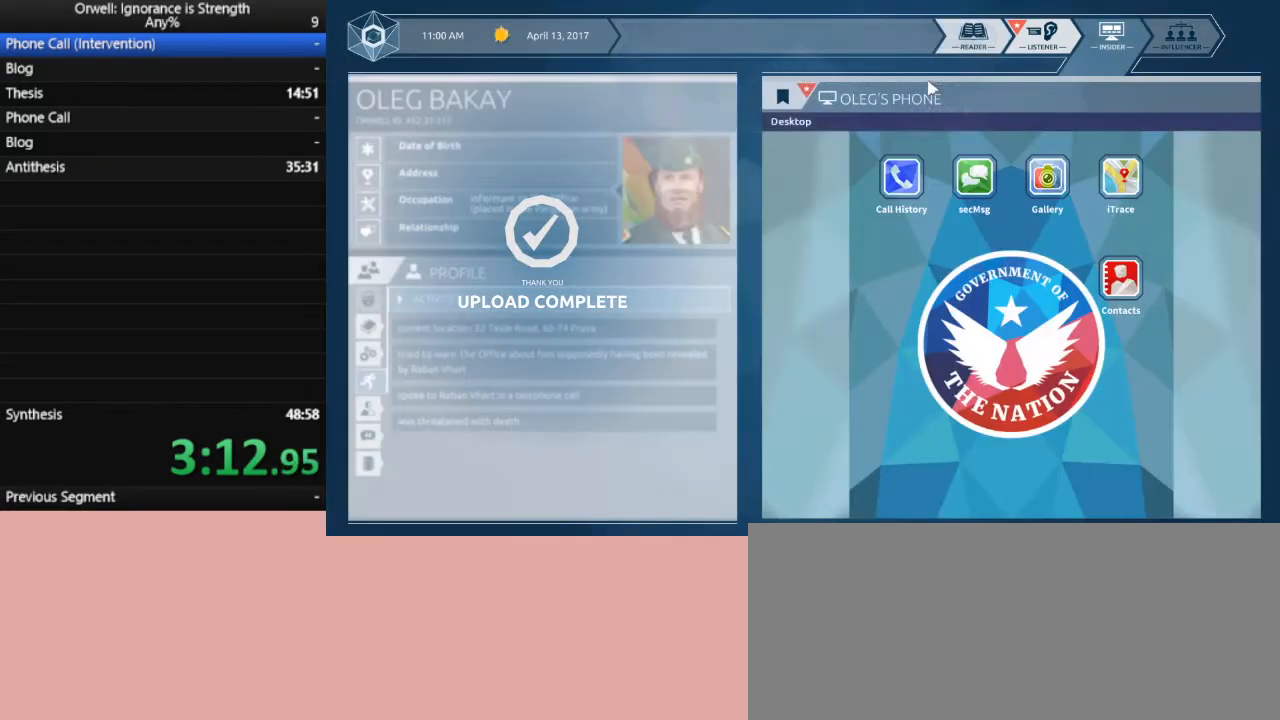
{"keys": [], "mouse": [], "events": [[50, "mouse_left", "up"], [300, "mouse_left", "down"], [333, "mouse_left", "up"]]}
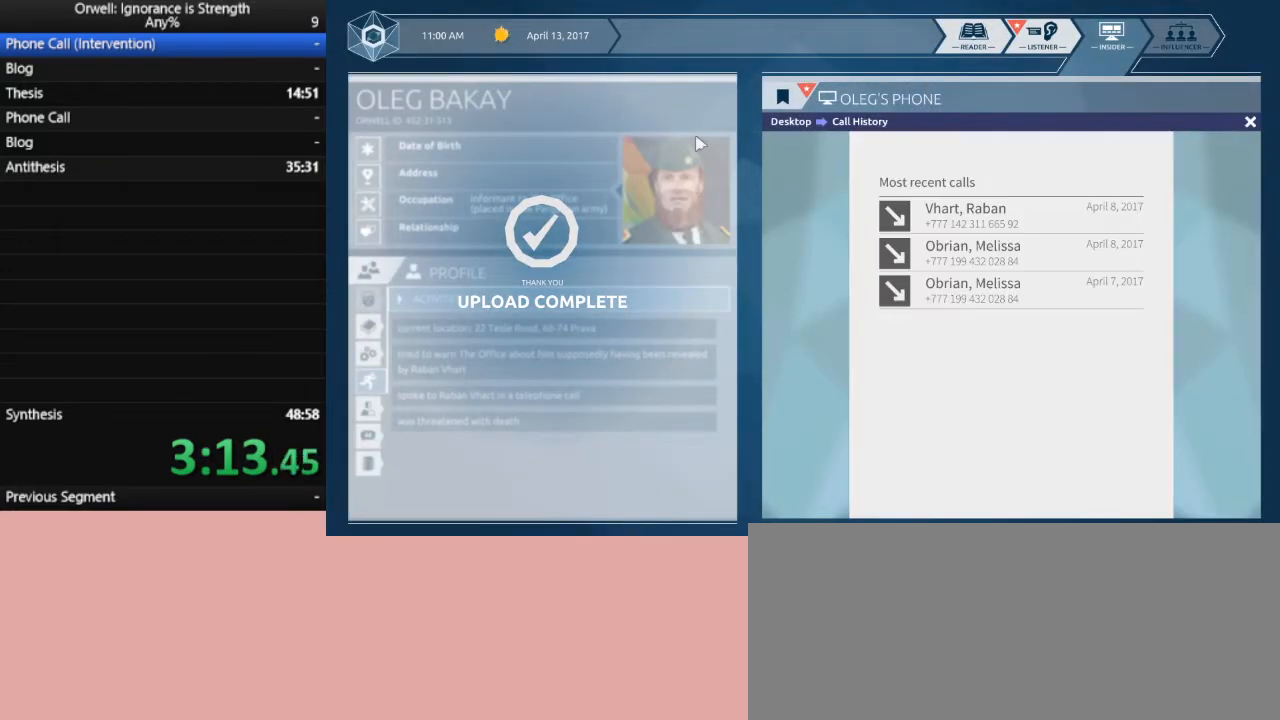
{"keys": [], "mouse": [], "events": []}
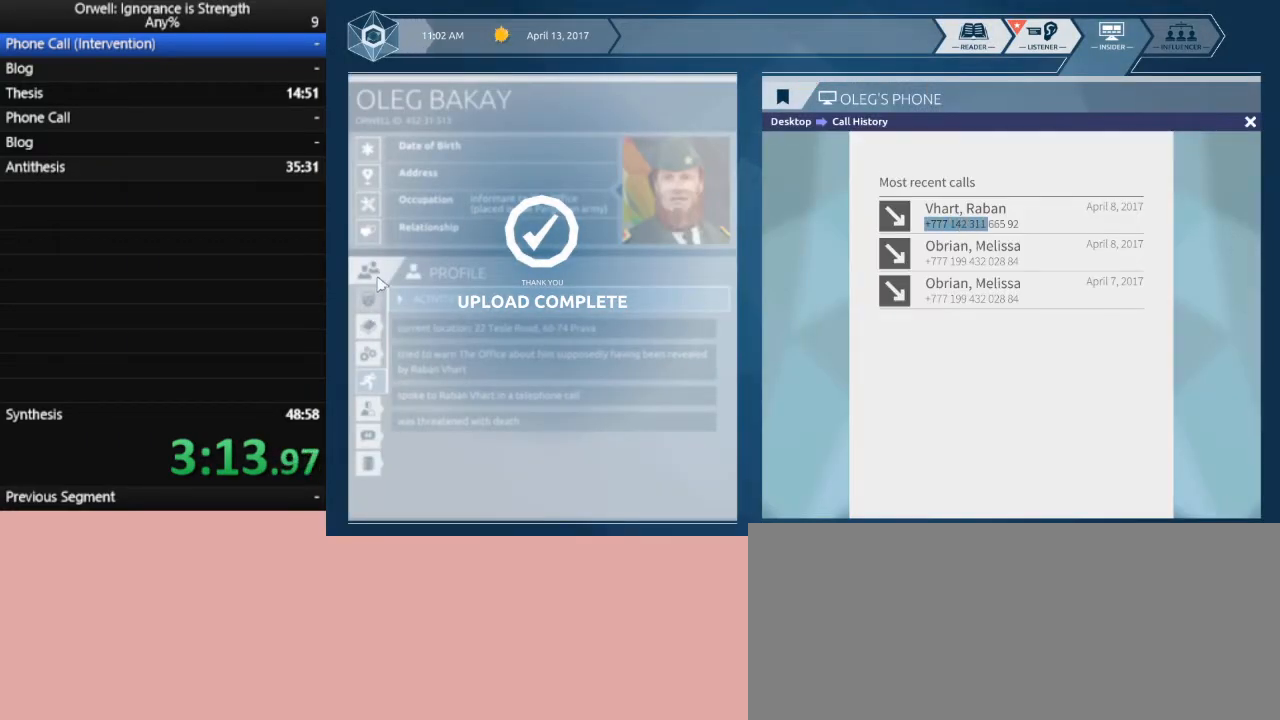
{"keys": [], "mouse": ["left"], "events": [[133, "mouse_left", "down"], [233, "mouse_left", "up"], [317, "mouse_left", "down"], [367, "mouse_left", "up"], [467, "mouse_left", "down"]]}
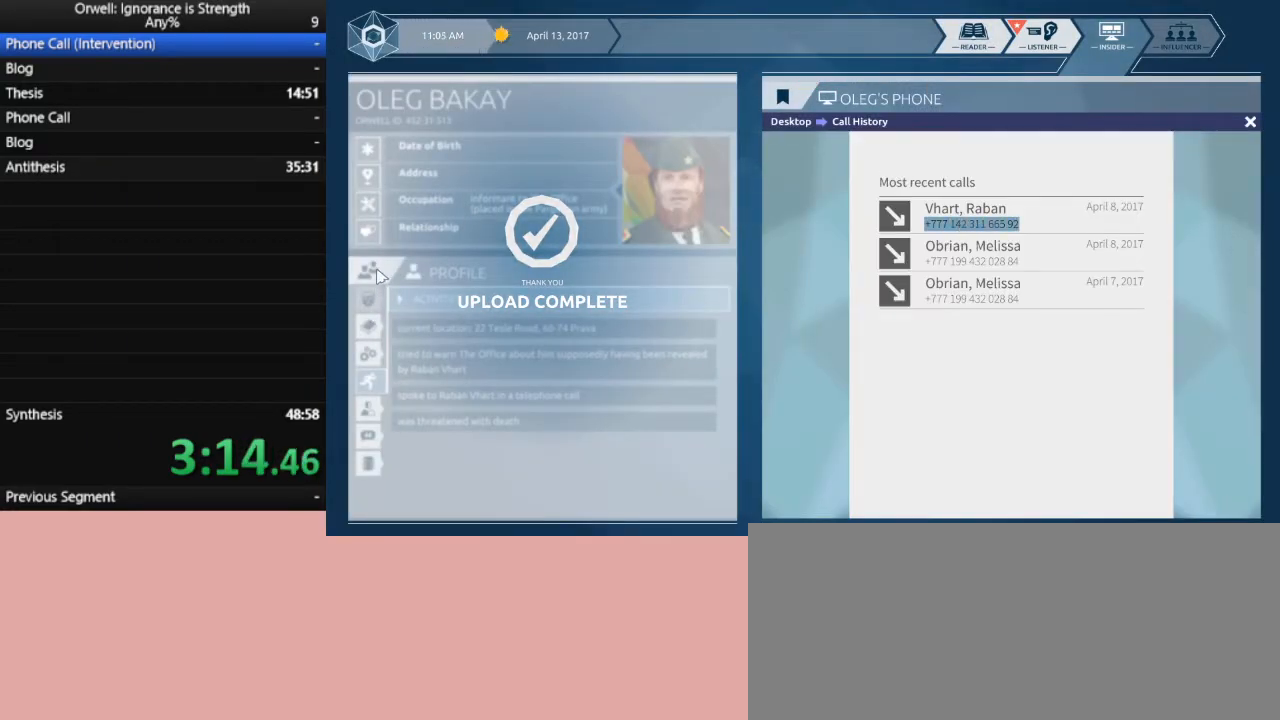
{"keys": [], "mouse": ["left"], "events": [[67, "mouse_left", "up"], [100, "mouse_left", "down"], [200, "mouse_left", "up"], [300, "mouse_left", "down"], [383, "mouse_left", "up"], [433, "mouse_left", "down"]]}